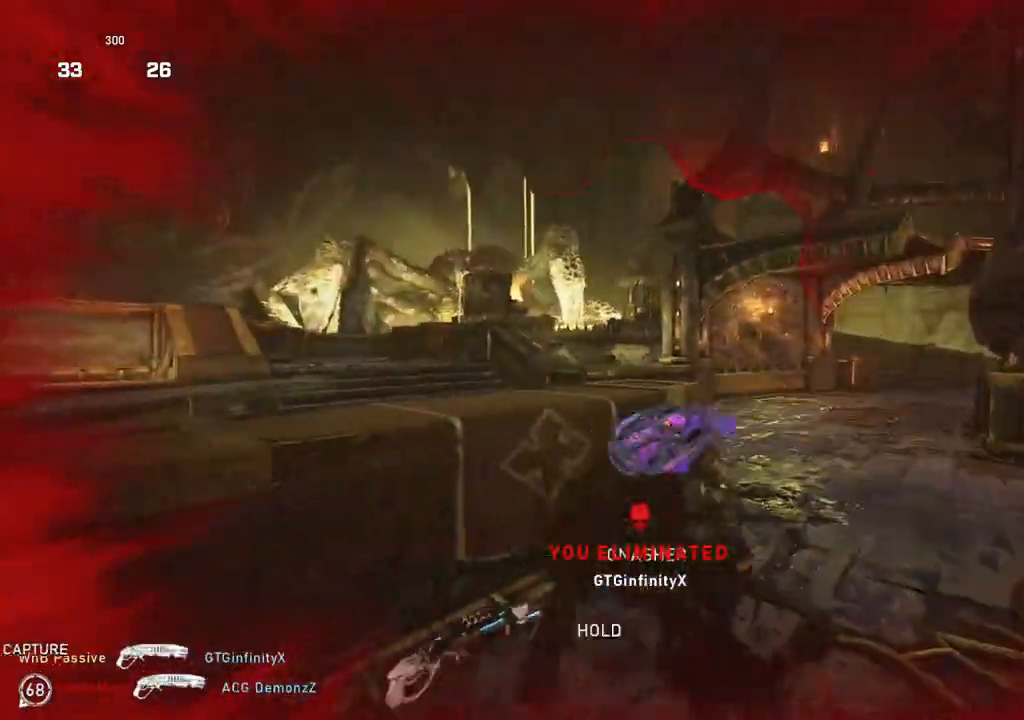
Gameplay with a controller (Xbox layout); each line is a JSON object with the inputs held at the frame after it. "events" lists button and stick changes between this image and that frame as [ms after this image, input, new state], when the widget could be followed in between.
{"buttons": ["L1"], "left_stick": "up-right", "right_stick": "down-right", "events": [[50, "left_stick", "down-left"], [233, "right_stick", "down"], [350, "left_stick", "right"], [367, "right_stick", "down-right"], [400, "L1", "down"], [400, "left_stick", "up-right"], [433, "L1", "up"], [467, "L1", "down"]]}
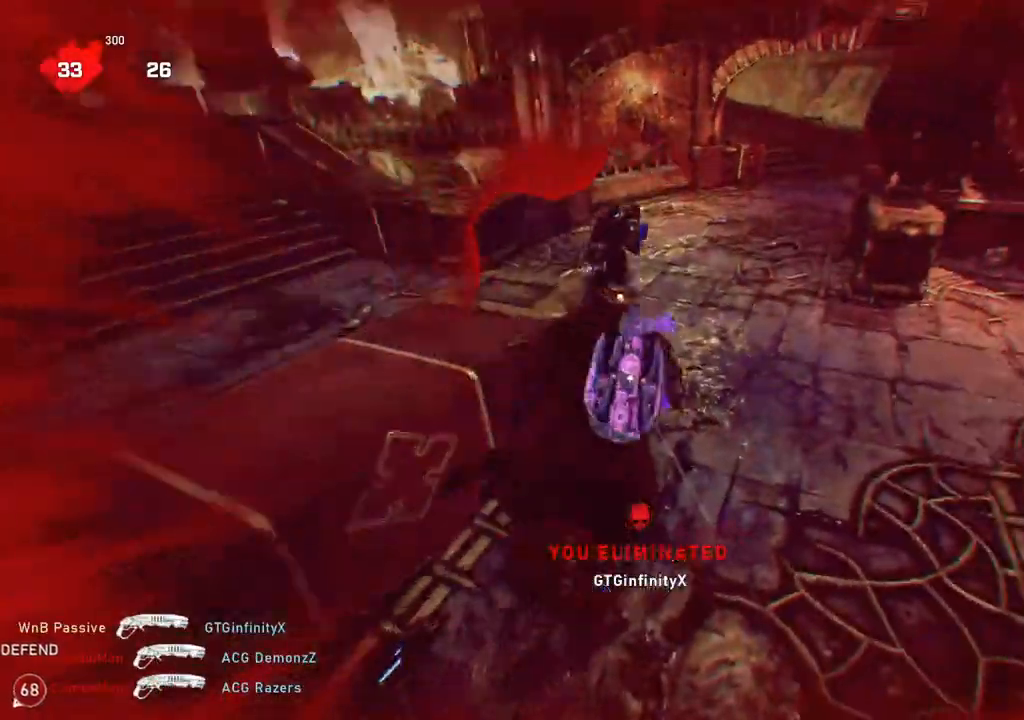
{"buttons": ["L1"], "left_stick": "center", "right_stick": "left", "events": [[67, "L1", "up"], [67, "right_stick", "right"], [183, "left_stick", "up"], [217, "right_stick", "center"], [350, "left_stick", "center"], [367, "right_stick", "left"], [500, "L1", "down"]]}
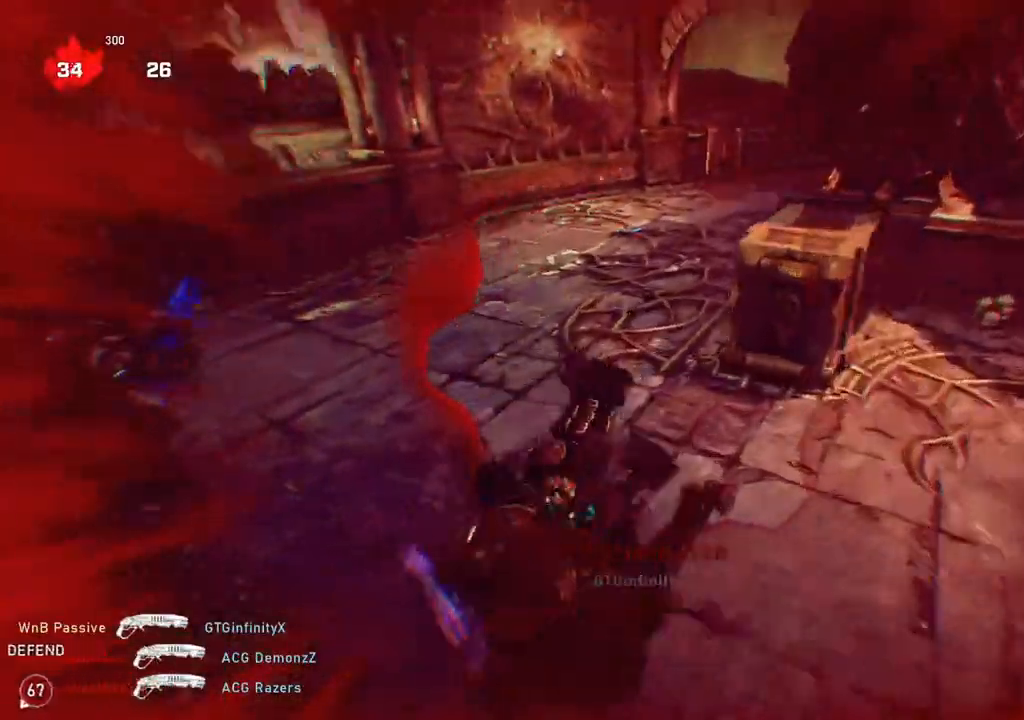
{"buttons": ["L1"], "left_stick": "down-left", "right_stick": "center", "events": [[33, "left_stick", "up"], [250, "left_stick", "down-left"], [333, "right_stick", "center"]]}
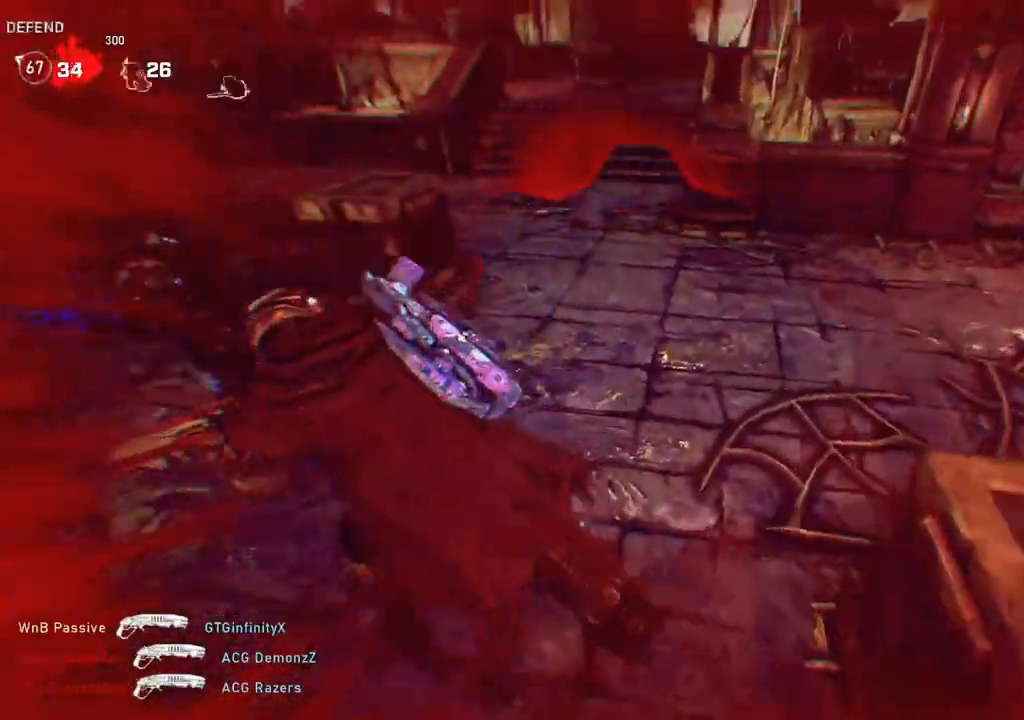
{"buttons": ["R2"], "left_stick": "down-left", "right_stick": "up-right", "events": [[117, "left_stick", "left"], [283, "L1", "up"], [300, "right_stick", "right"], [367, "right_stick", "up-right"], [433, "left_stick", "down-left"], [467, "R2", "down"]]}
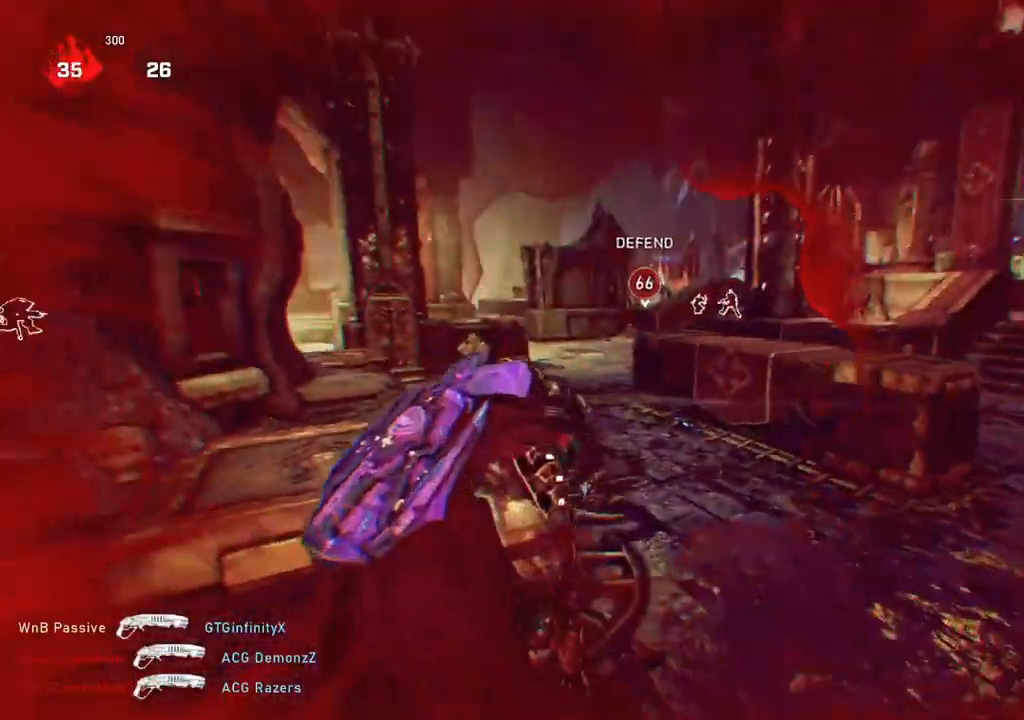
{"buttons": [], "left_stick": "center", "right_stick": "right", "events": [[50, "L1", "down"], [50, "right_stick", "left"], [67, "left_stick", "left"], [100, "right_stick", "center"], [150, "L1", "up"], [150, "R2", "up"], [150, "right_stick", "down"], [233, "right_stick", "center"], [433, "right_stick", "right"], [483, "left_stick", "center"]]}
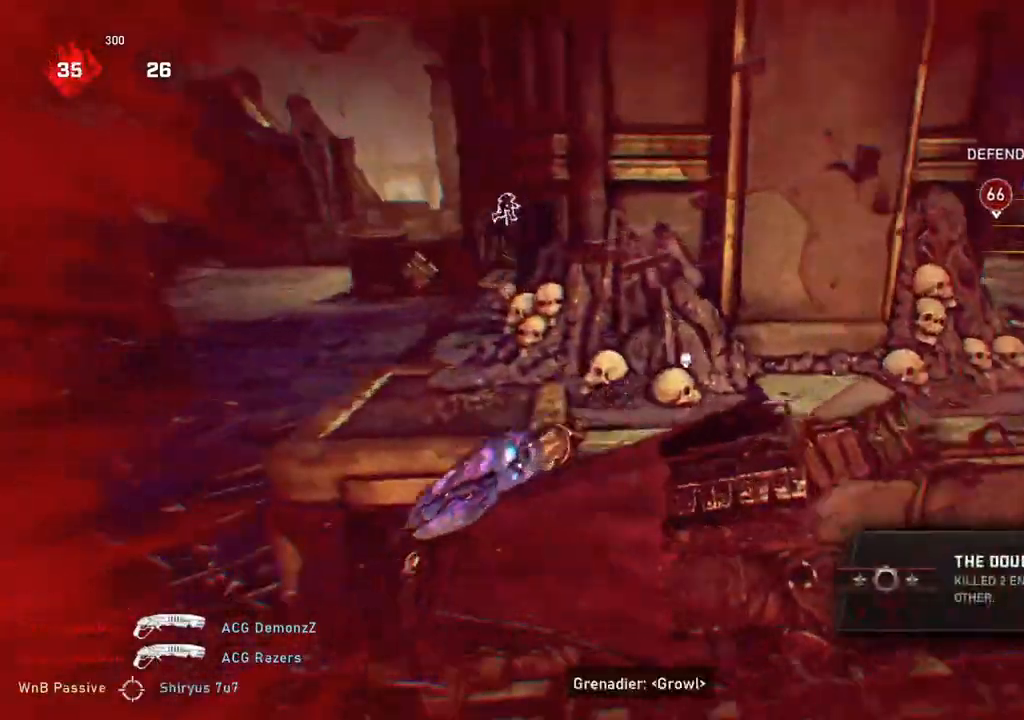
{"buttons": ["A", "L1"], "left_stick": "up", "right_stick": "center", "events": [[83, "L1", "down"], [117, "A", "down"], [117, "left_stick", "up"], [133, "right_stick", "center"]]}
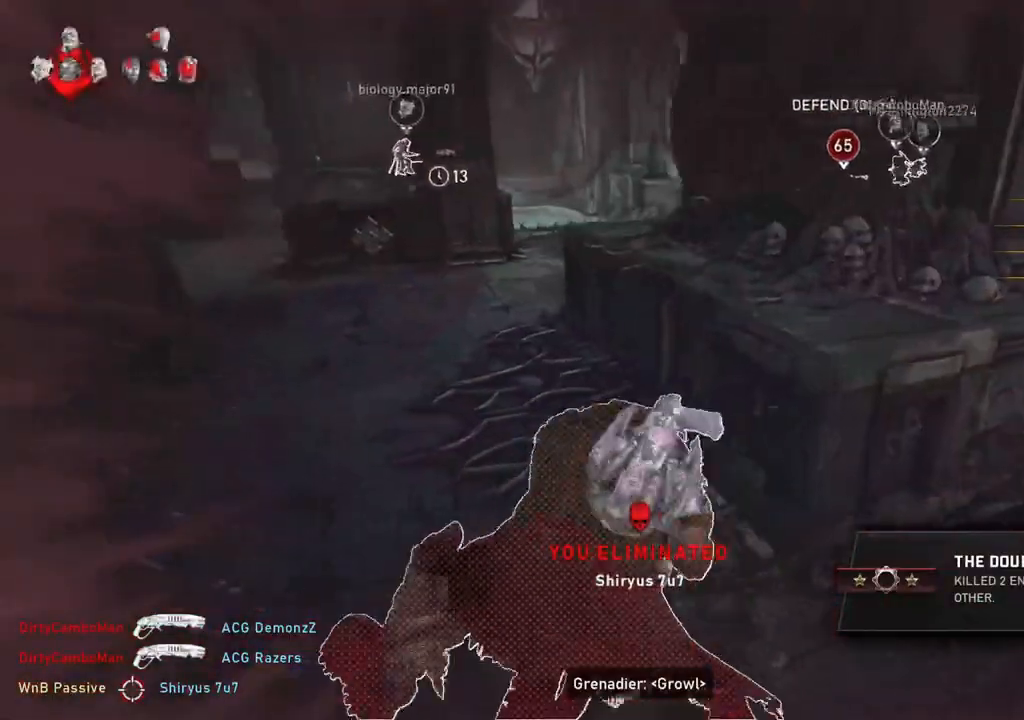
{"buttons": ["A", "L1"], "left_stick": "center", "right_stick": "center", "events": [[217, "left_stick", "up-left"], [233, "R1", "down"], [300, "R1", "up"], [333, "left_stick", "center"]]}
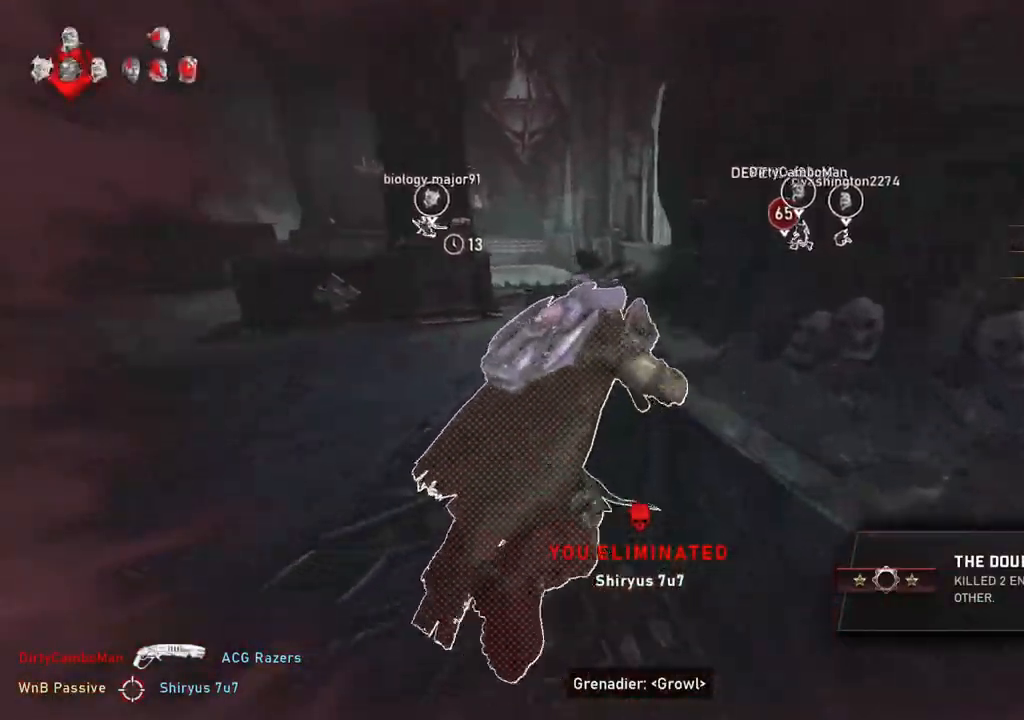
{"buttons": ["A", "L1"], "left_stick": "right", "right_stick": "center", "events": [[183, "A", "up"], [183, "left_stick", "right"], [250, "right_stick", "down"], [333, "right_stick", "center"], [367, "A", "down"]]}
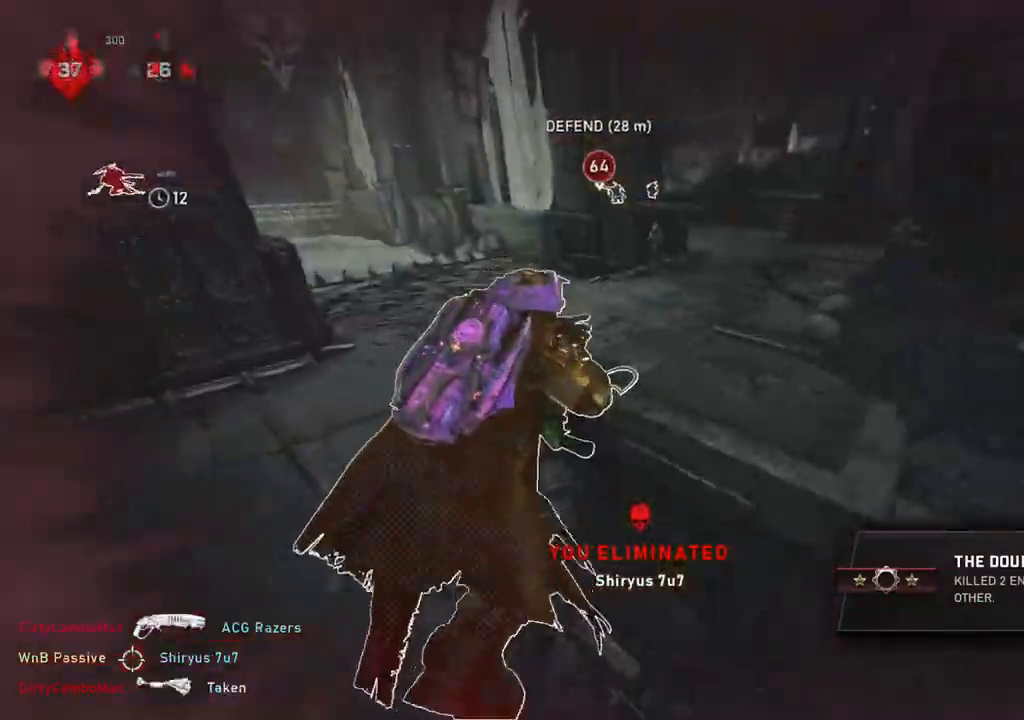
{"buttons": ["L1"], "left_stick": "up", "right_stick": "center", "events": [[117, "R1", "down"], [217, "R1", "up"], [217, "left_stick", "up"], [233, "A", "up"]]}
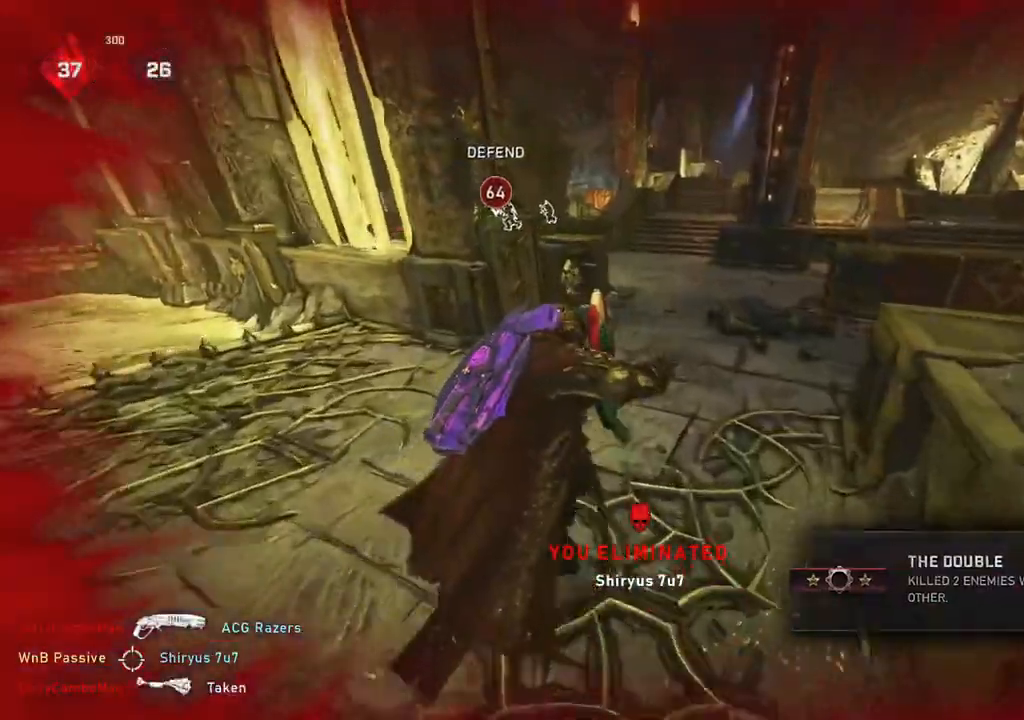
{"buttons": [], "left_stick": "up-right", "right_stick": "center", "events": [[67, "DPAD_RIGHT", "down"], [100, "DPAD_RIGHT", "up"], [167, "L1", "up"], [233, "L1", "down"], [300, "L1", "up"], [317, "right_stick", "left"], [433, "left_stick", "up-right"], [433, "right_stick", "center"]]}
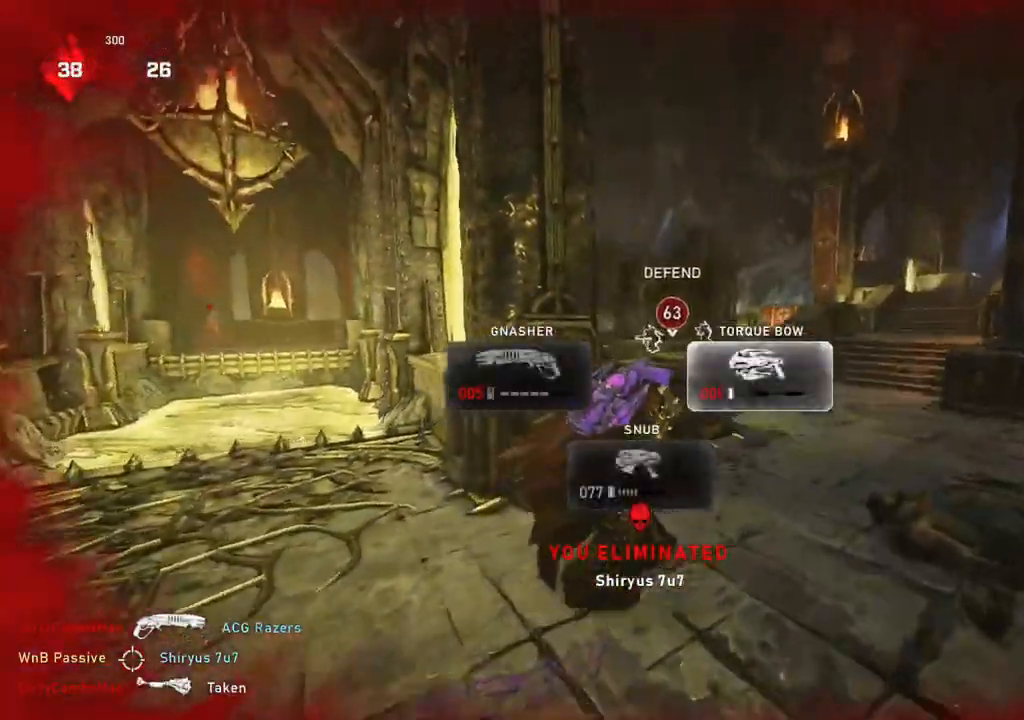
{"buttons": ["L1"], "left_stick": "up", "right_stick": "down", "events": [[83, "right_stick", "down-left"], [183, "right_stick", "center"], [467, "right_stick", "down"], [483, "L1", "down"], [500, "left_stick", "up"]]}
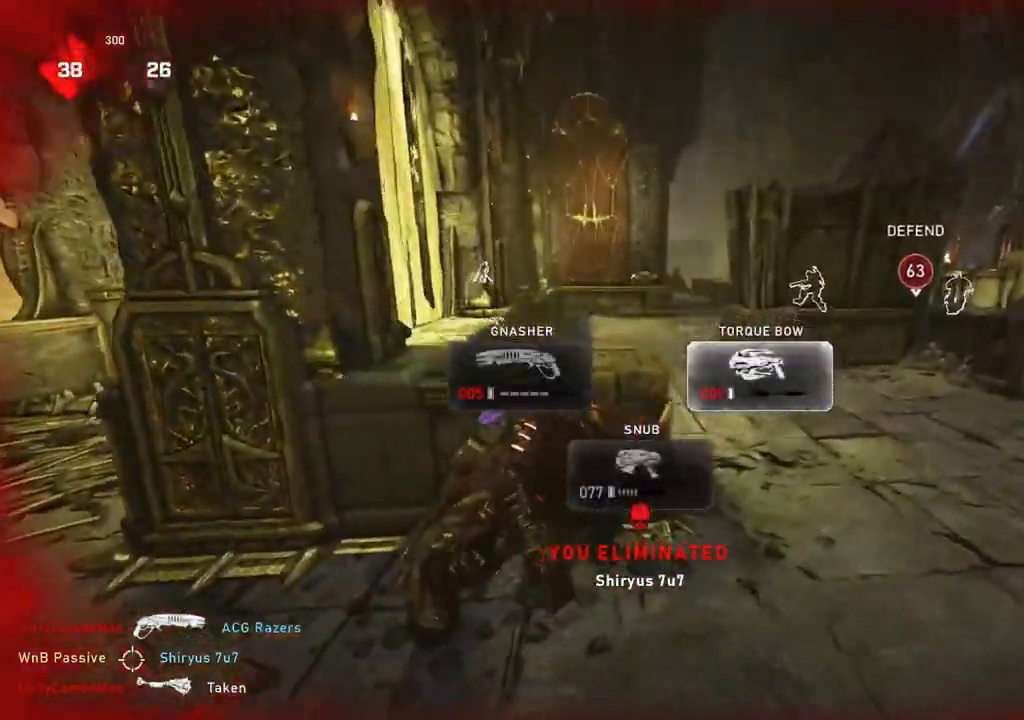
{"buttons": ["A", "L1"], "left_stick": "up", "right_stick": "center", "events": [[17, "right_stick", "center"], [100, "A", "down"]]}
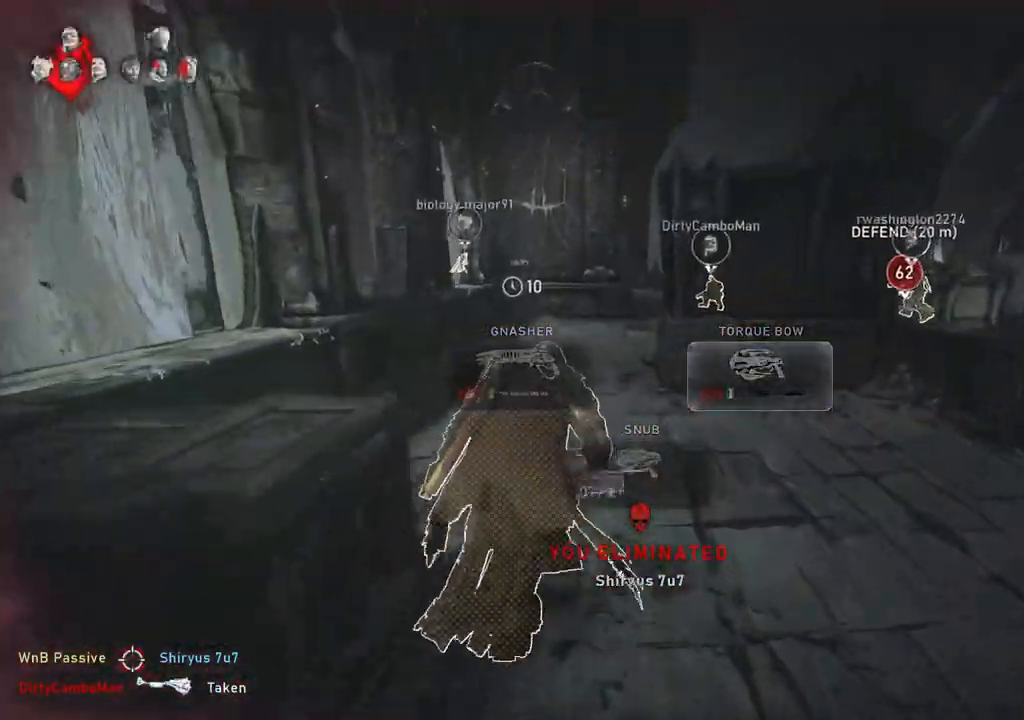
{"buttons": ["L1"], "left_stick": "right", "right_stick": "down", "events": [[17, "left_stick", "up-left"], [333, "left_stick", "center"], [350, "A", "up"], [433, "right_stick", "down"], [483, "left_stick", "right"]]}
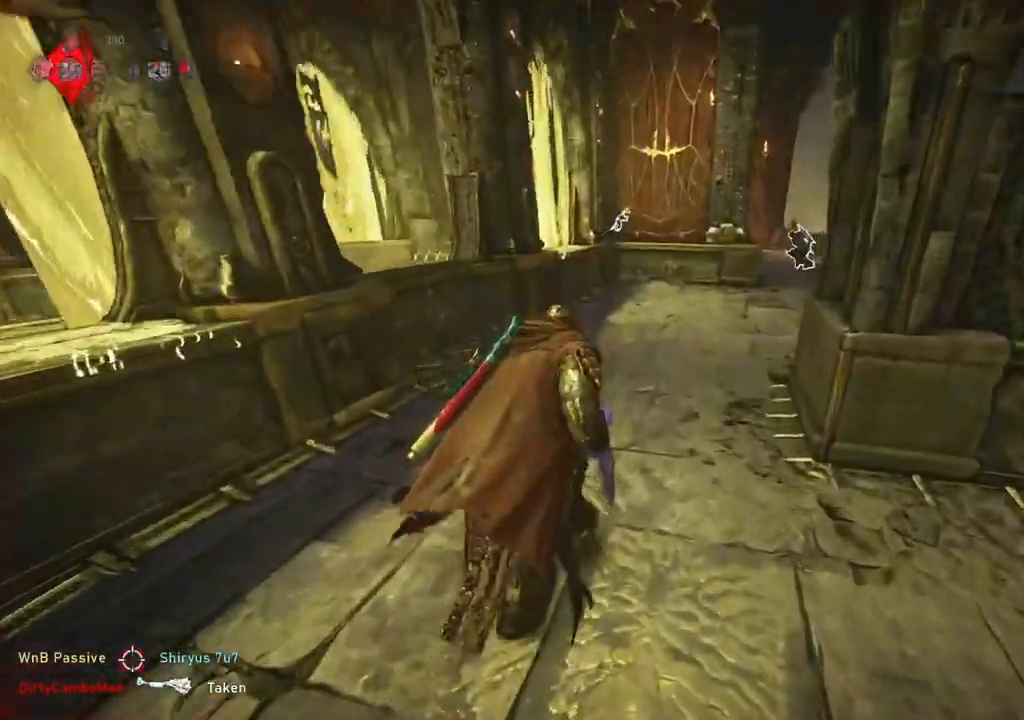
{"buttons": ["A", "L1"], "left_stick": "center", "right_stick": "center", "events": [[17, "right_stick", "center"], [50, "A", "down"], [117, "left_stick", "center"], [217, "left_stick", "right"], [350, "left_stick", "center"]]}
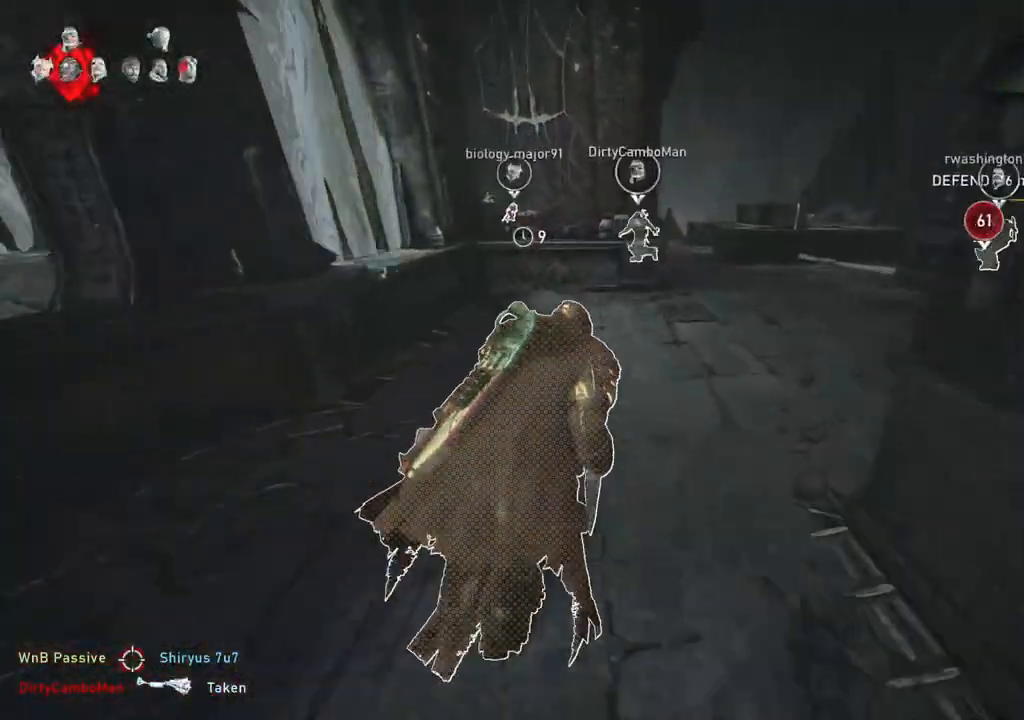
{"buttons": ["A", "L1", "R1"], "left_stick": "up", "right_stick": "center", "events": [[100, "left_stick", "up-right"], [267, "left_stick", "up"], [433, "R1", "down"]]}
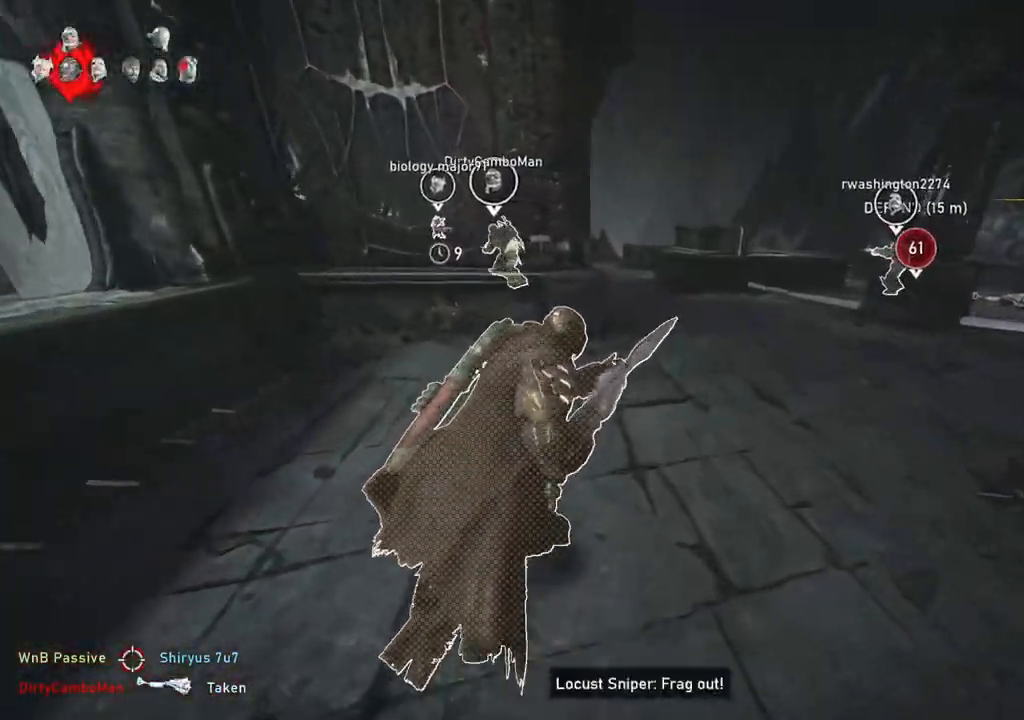
{"buttons": [], "left_stick": "up", "right_stick": "down-left", "events": [[17, "R1", "up"], [100, "L1", "up"], [150, "A", "up"], [150, "L1", "down"], [200, "L1", "up"], [433, "right_stick", "down-left"]]}
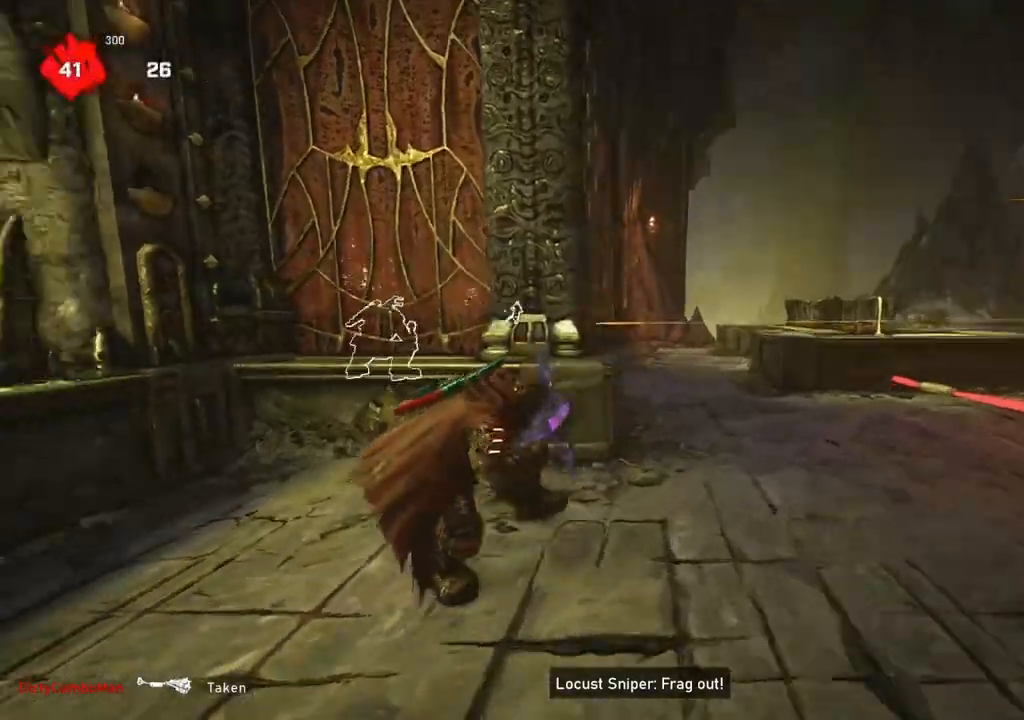
{"buttons": ["A", "L1"], "left_stick": "up", "right_stick": "center", "events": [[17, "L1", "down"], [133, "right_stick", "center"], [217, "A", "down"], [350, "A", "up"], [350, "right_stick", "down"], [433, "A", "down"], [433, "right_stick", "center"]]}
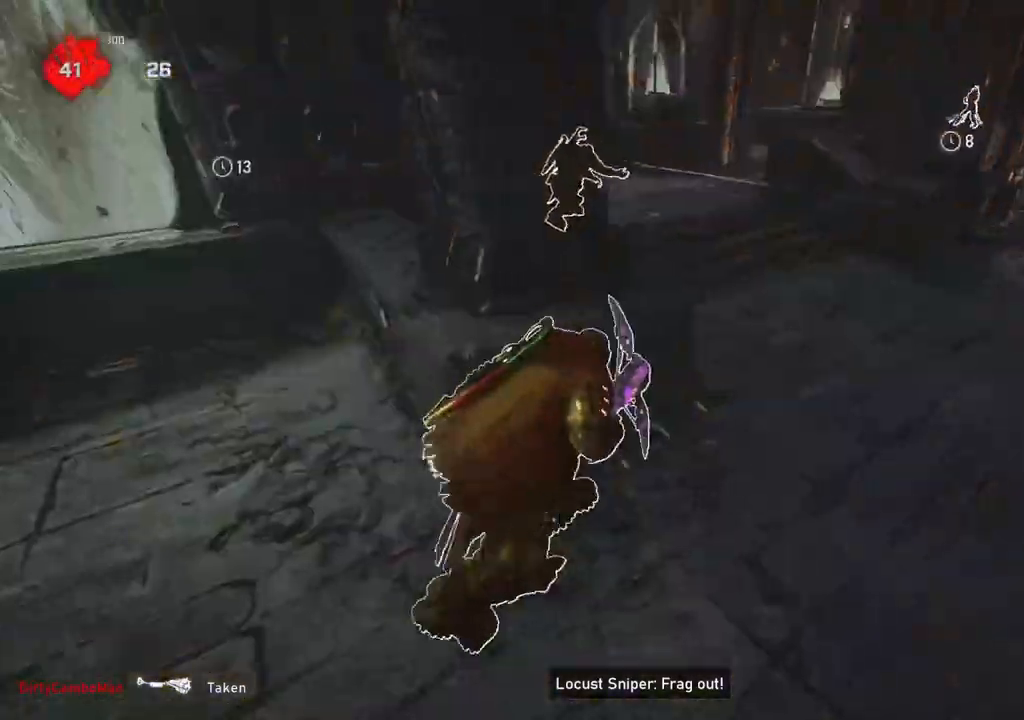
{"buttons": ["L1"], "left_stick": "up", "right_stick": "center", "events": [[100, "A", "up"]]}
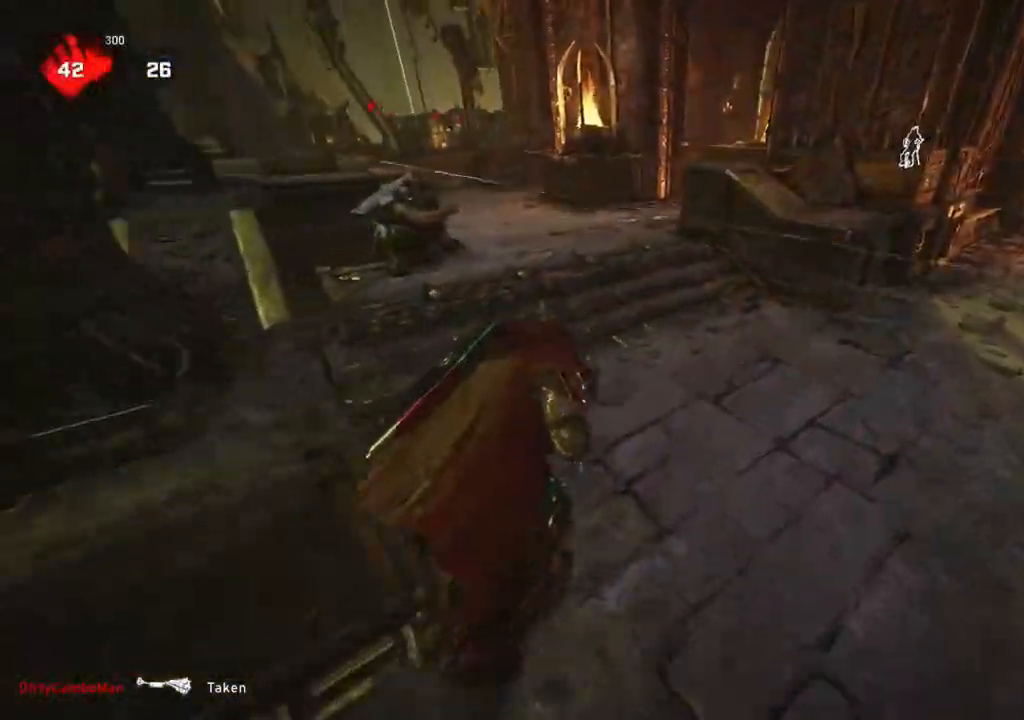
{"buttons": [], "left_stick": "up-right", "right_stick": "left", "events": [[383, "L1", "up"], [417, "left_stick", "up-right"], [450, "right_stick", "left"]]}
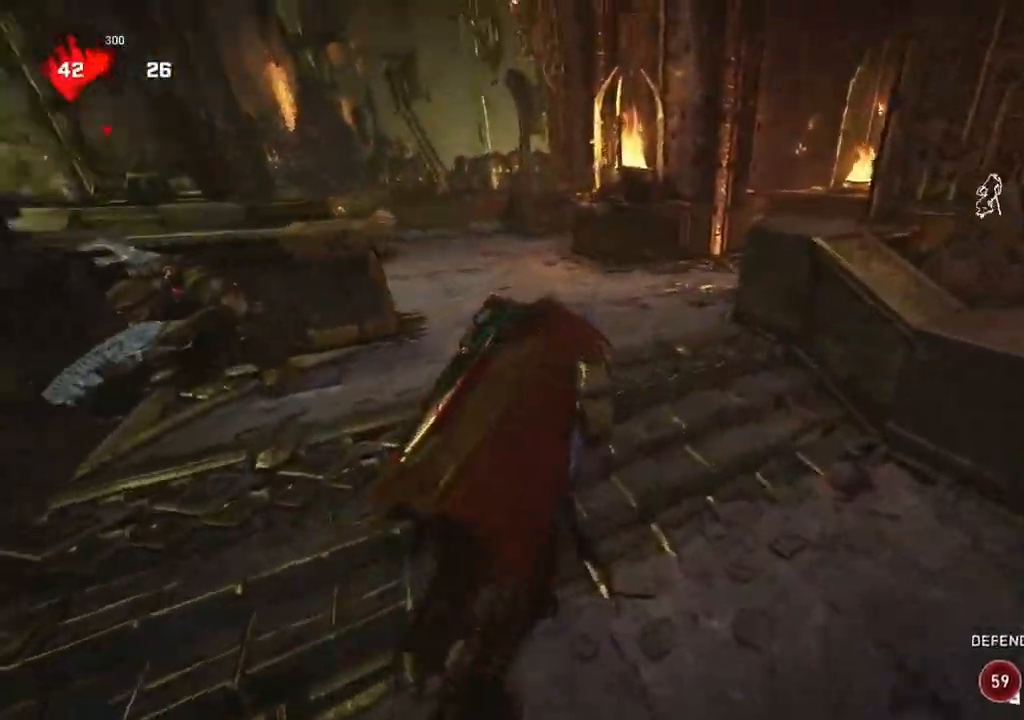
{"buttons": ["R2"], "left_stick": "up-right", "right_stick": "center", "events": [[33, "R2", "down"], [167, "right_stick", "center"]]}
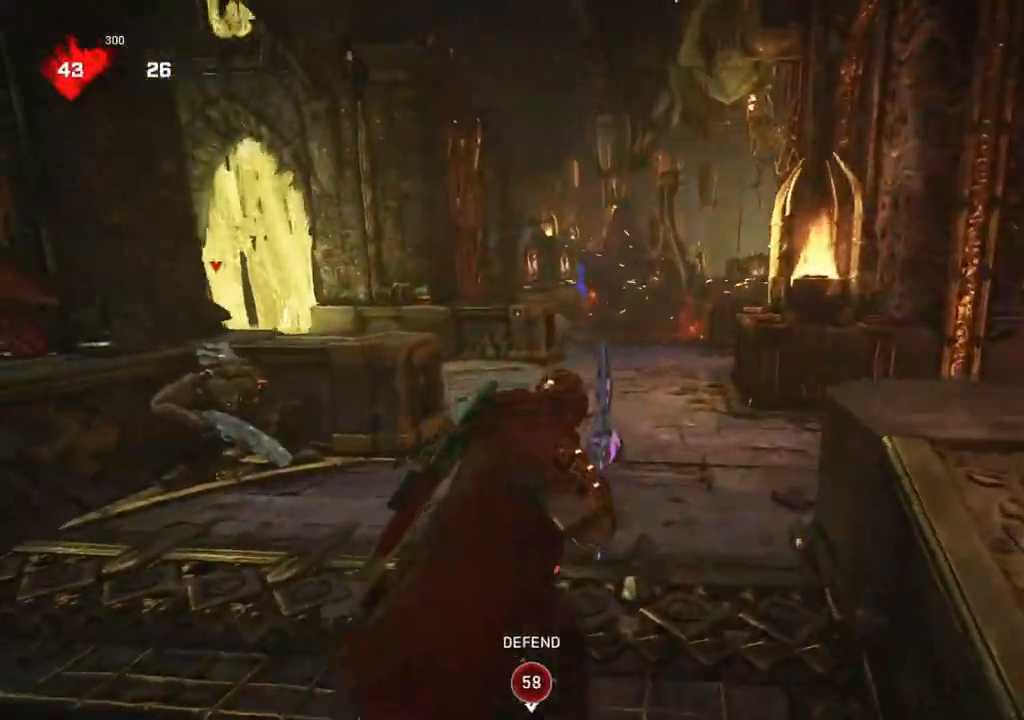
{"buttons": ["L2", "R2"], "left_stick": "up-right", "right_stick": "center", "events": [[117, "L2", "down"], [133, "L3", "down"], [133, "left_stick", "up-left"], [133, "right_stick", "up-right"], [217, "L3", "up"], [300, "right_stick", "center"], [350, "left_stick", "up"], [350, "right_stick", "up-left"], [400, "right_stick", "center"], [450, "left_stick", "up-right"]]}
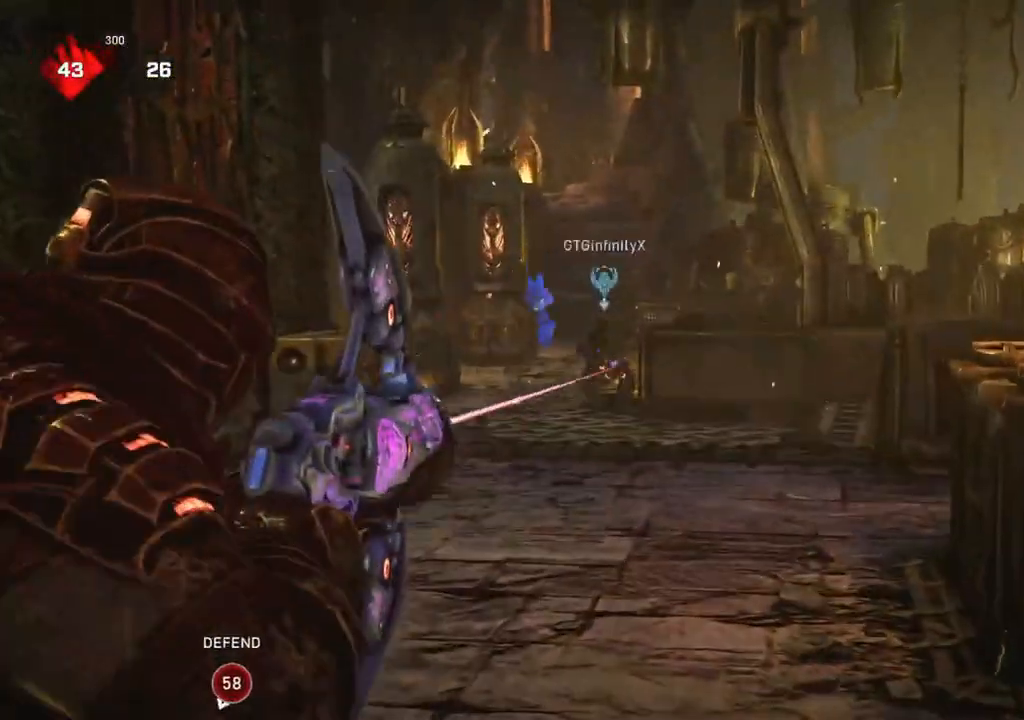
{"buttons": [], "left_stick": "up-right", "right_stick": "center", "events": [[117, "R2", "up"], [183, "L2", "up"], [233, "L1", "down"], [300, "L1", "up"]]}
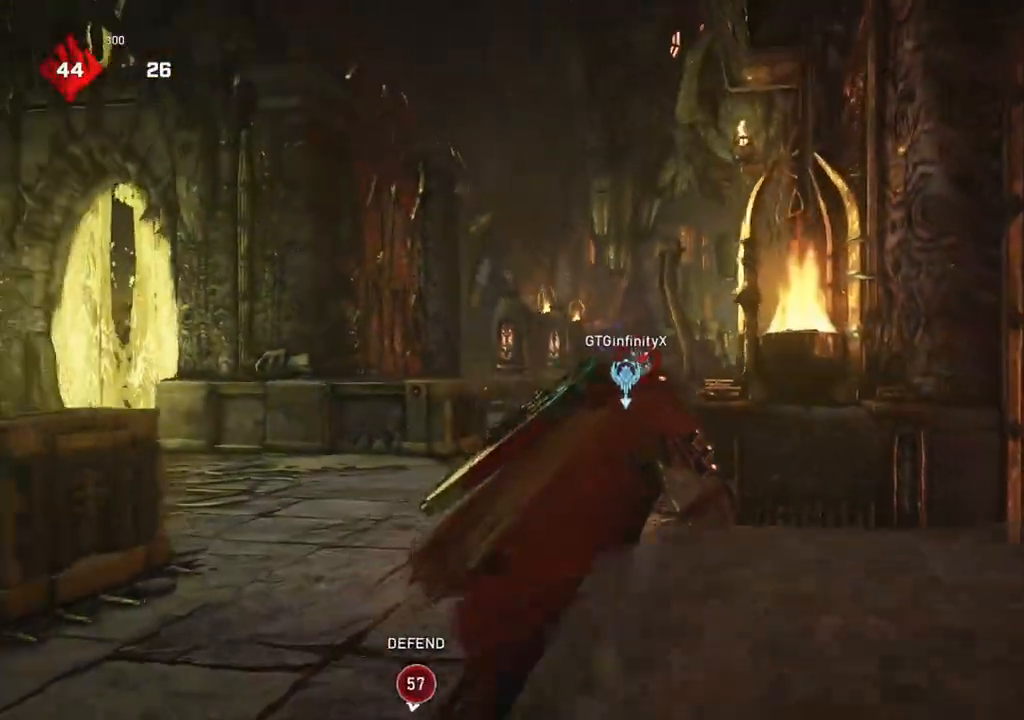
{"buttons": ["A", "L1"], "left_stick": "right", "right_stick": "center", "events": [[67, "DPAD_LEFT", "down"], [133, "DPAD_LEFT", "up"], [300, "left_stick", "right"], [333, "right_stick", "down"], [383, "L1", "down"], [383, "right_stick", "center"], [417, "A", "down"]]}
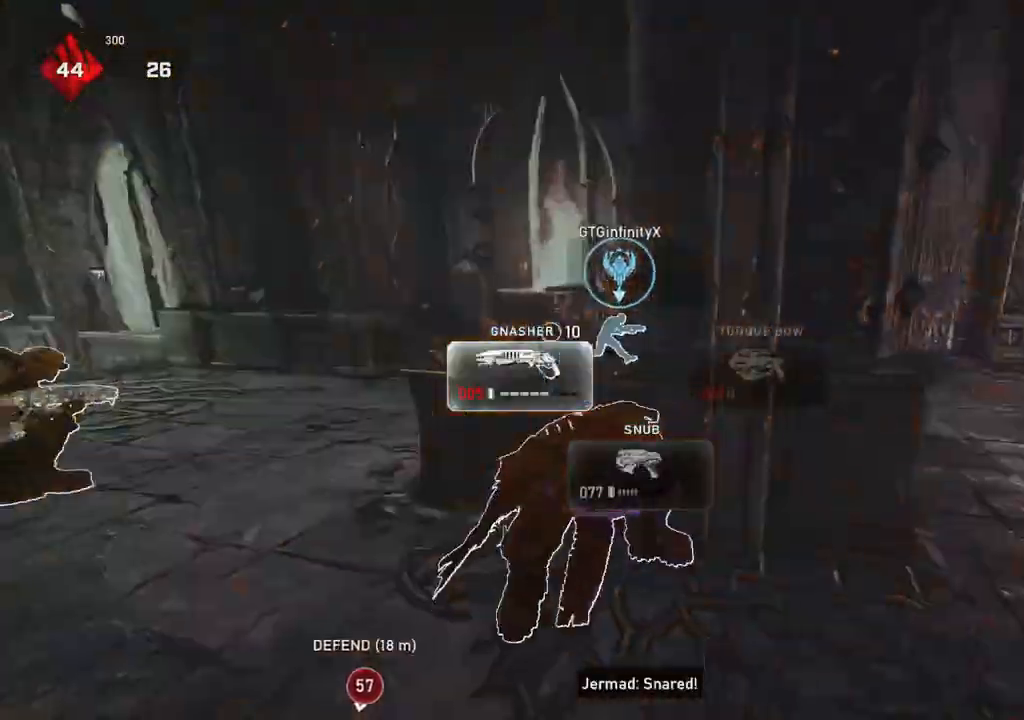
{"buttons": ["L1"], "left_stick": "up", "right_stick": "center", "events": [[67, "A", "up"], [367, "L1", "up"], [383, "L1", "down"], [383, "left_stick", "up"], [417, "right_stick", "left"], [467, "right_stick", "center"]]}
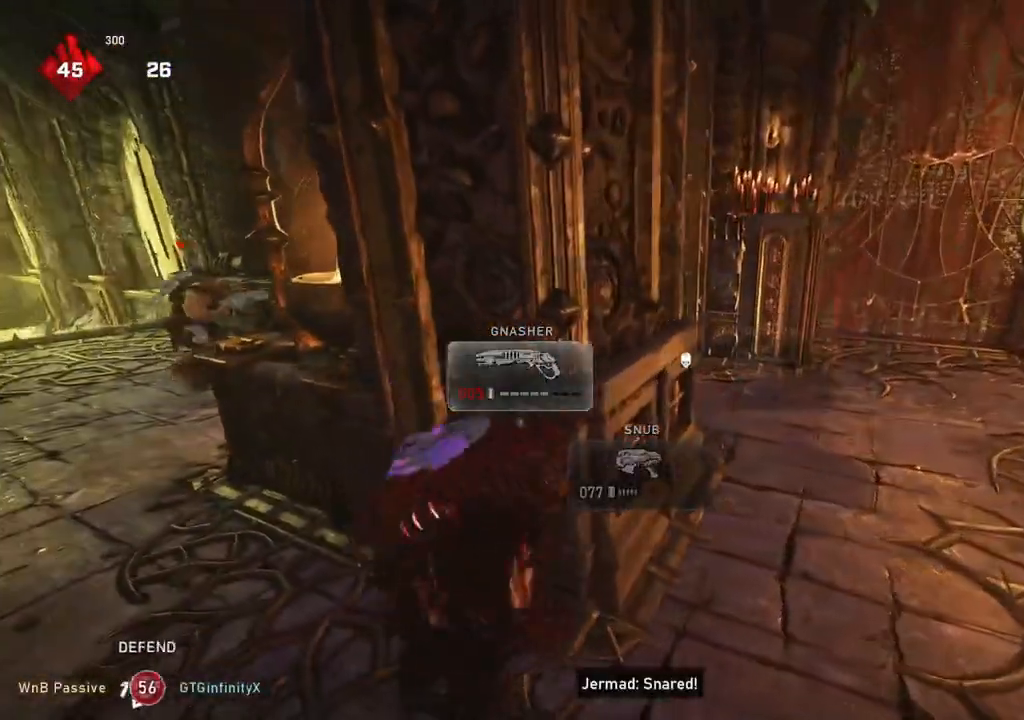
{"buttons": ["L1"], "left_stick": "left", "right_stick": "center", "events": [[50, "A", "down"], [267, "left_stick", "center"], [383, "left_stick", "left"], [433, "A", "up"]]}
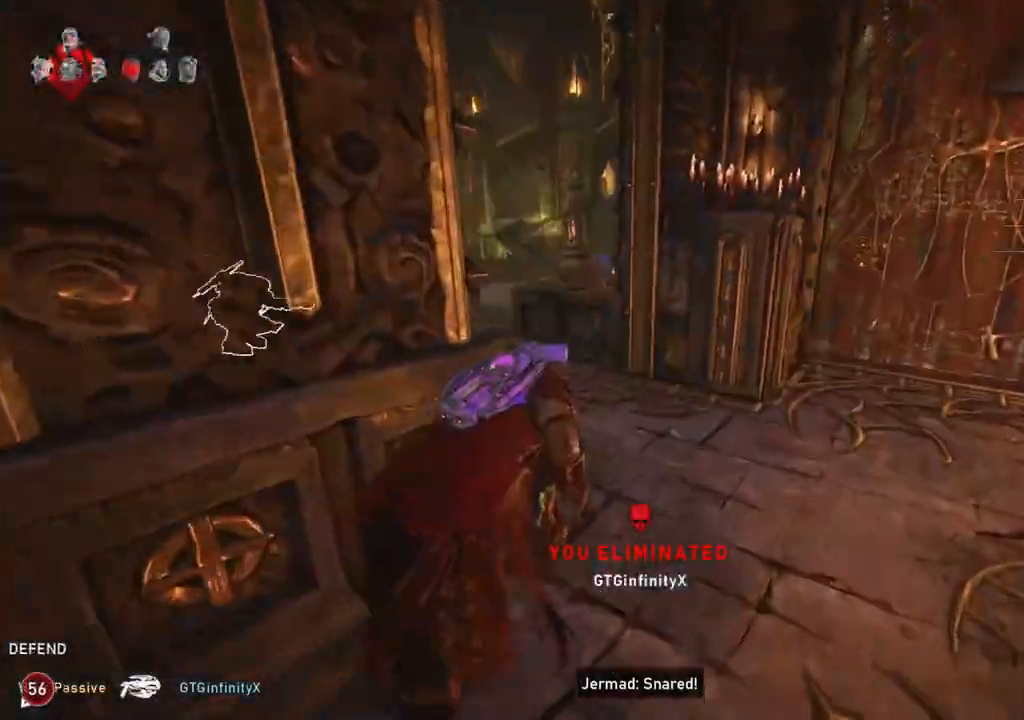
{"buttons": [], "left_stick": "up-left", "right_stick": "down-right", "events": [[83, "left_stick", "up-left"], [183, "L1", "up"], [200, "left_stick", "up"], [217, "L1", "down"], [300, "right_stick", "down-right"], [317, "L1", "up"], [400, "left_stick", "up-left"]]}
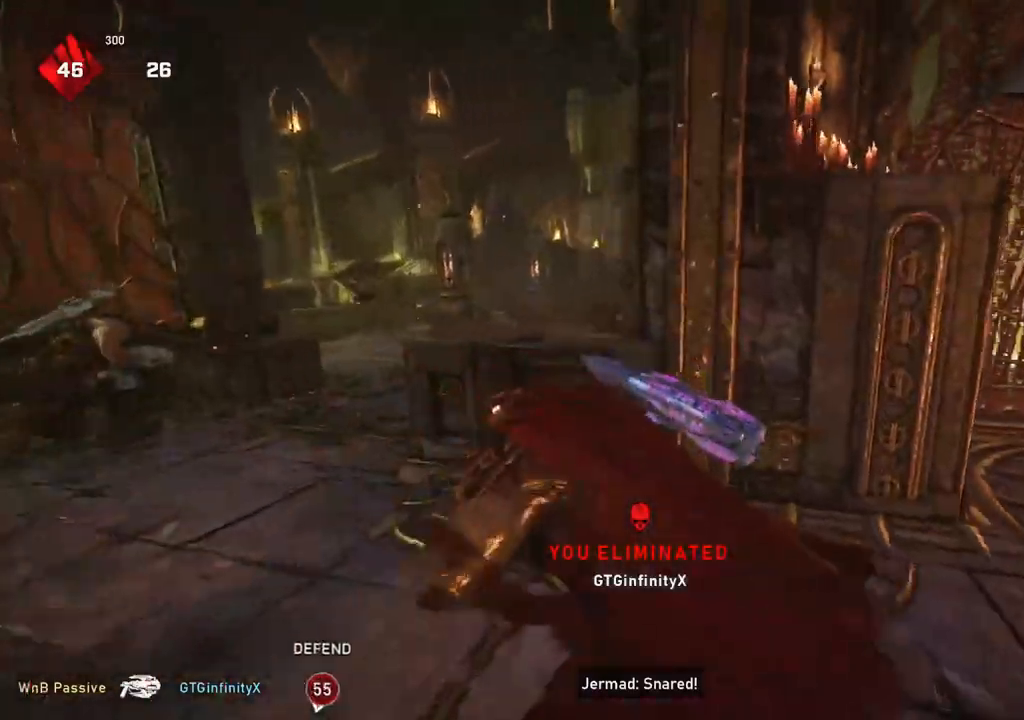
{"buttons": ["L1"], "left_stick": "up", "right_stick": "center", "events": [[150, "left_stick", "left"], [467, "right_stick", "center"], [500, "L1", "down"], [500, "left_stick", "up"]]}
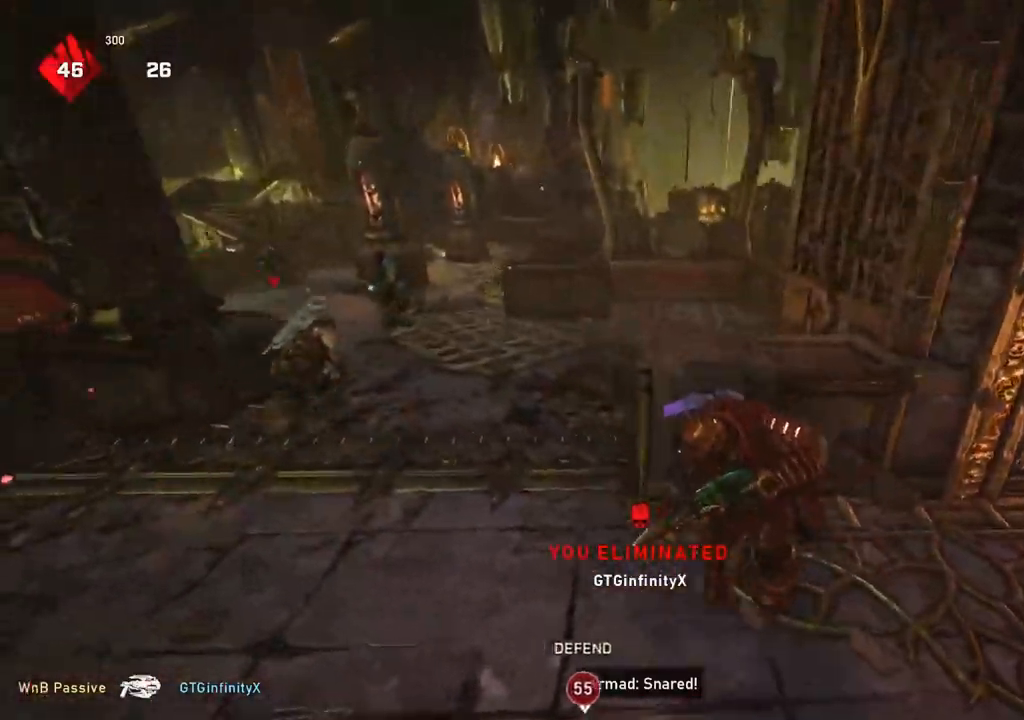
{"buttons": ["L1"], "left_stick": "up", "right_stick": "center", "events": [[33, "right_stick", "left"], [100, "right_stick", "center"]]}
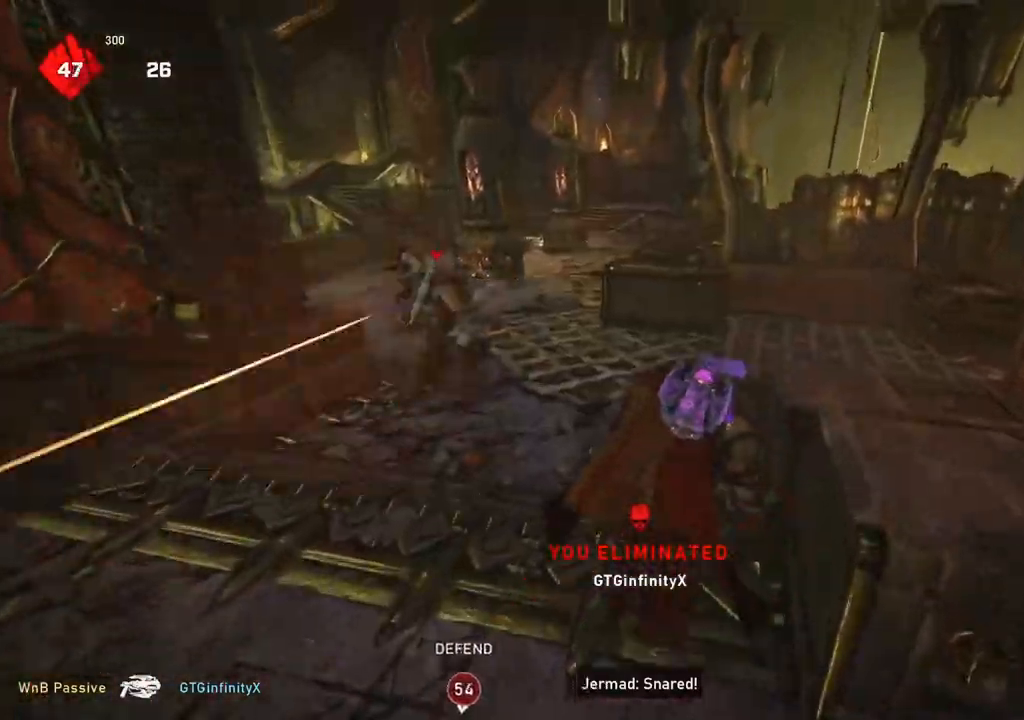
{"buttons": ["L1"], "left_stick": "up-left", "right_stick": "center", "events": [[200, "left_stick", "up-left"]]}
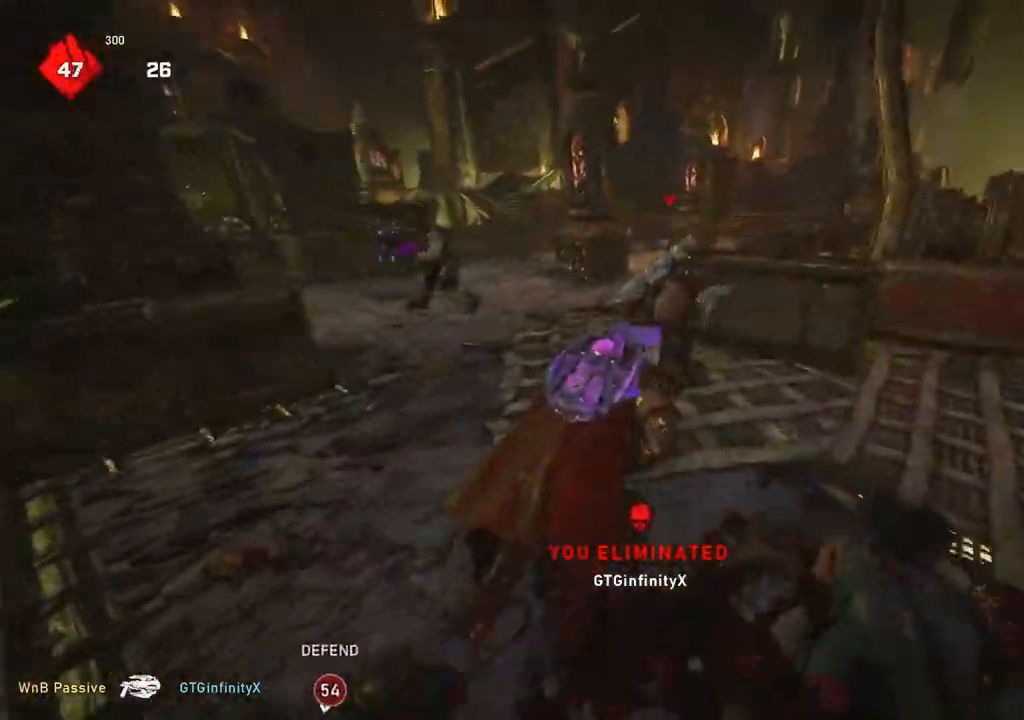
{"buttons": [], "left_stick": "down-right", "right_stick": "center", "events": [[100, "L1", "up"], [267, "right_stick", "up-left"], [333, "right_stick", "center"], [350, "R2", "down"], [417, "R2", "up"], [417, "left_stick", "down-left"], [500, "left_stick", "down-right"]]}